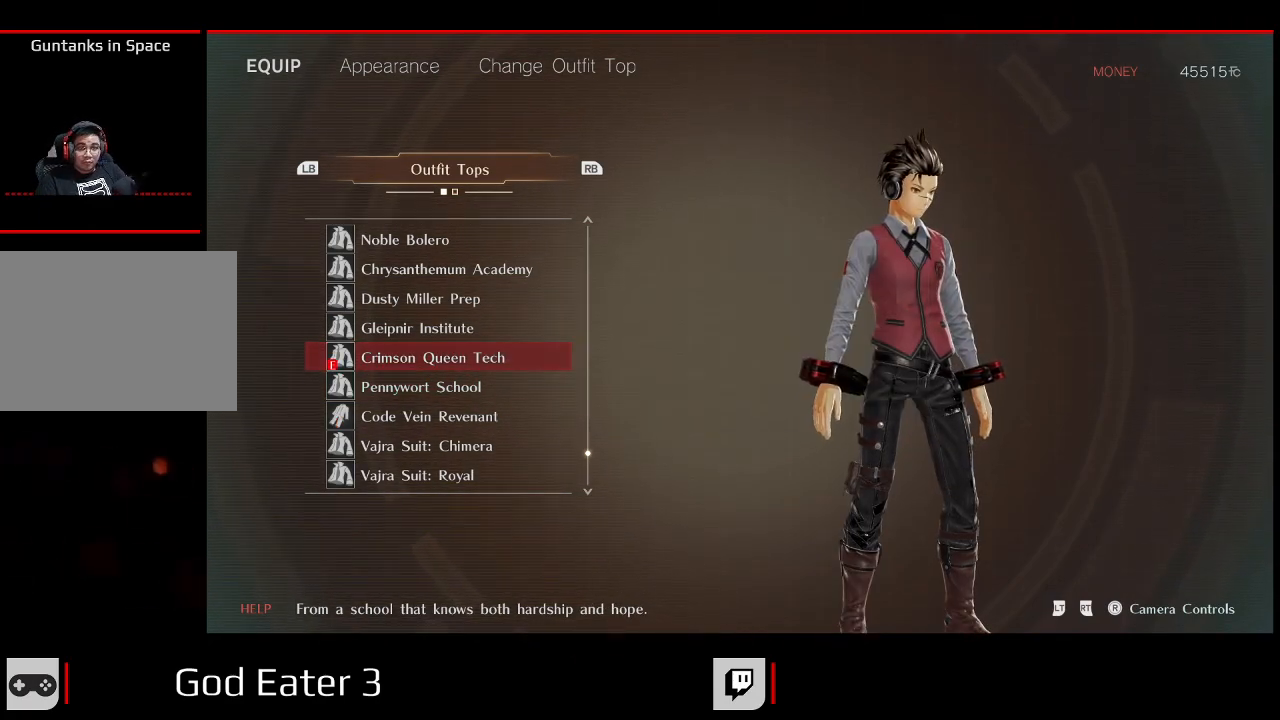
Gameplay with a controller (Xbox layout); each line is a JSON object with the inputs held at the frame after it. "events" lists button and stick changes between this image and that frame as [ms after this image, input, new state], when the widget could be followed in between. Not read: SELECT.
{"buttons": ["B"], "left_stick": "center", "right_stick": "center", "events": [[483, "B", "down"]]}
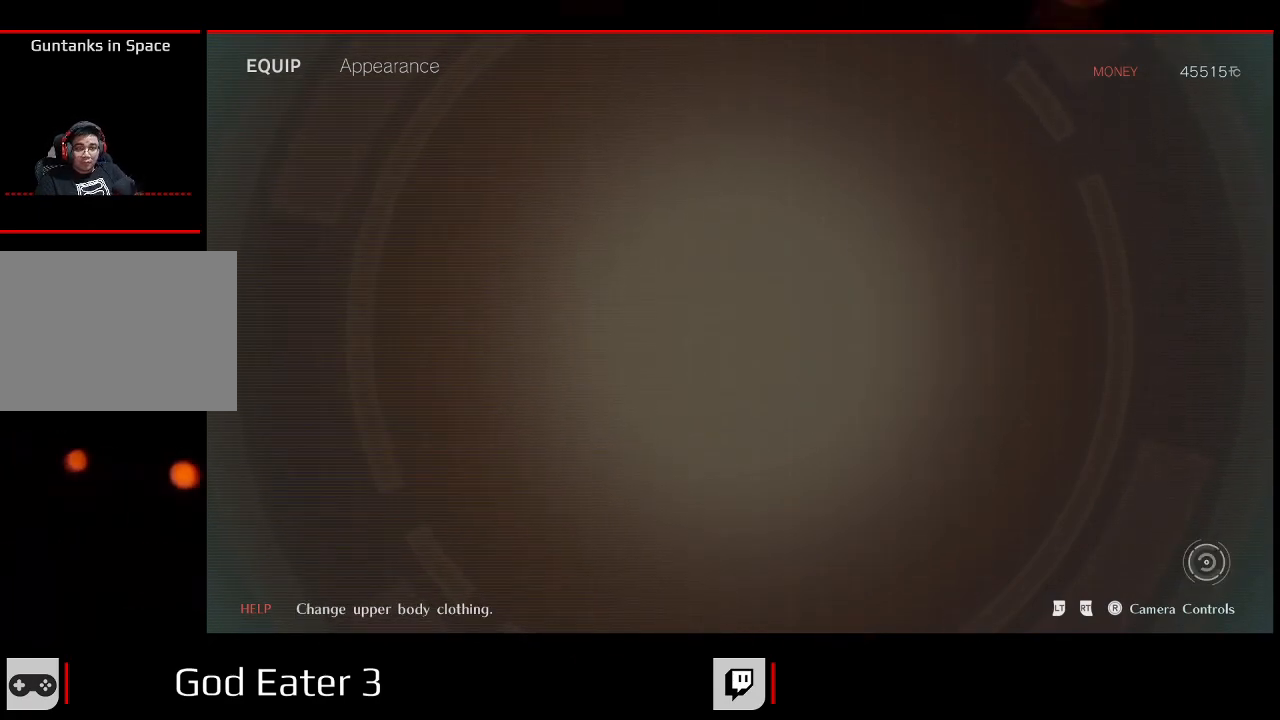
{"buttons": [], "left_stick": "center", "right_stick": "center", "events": [[100, "B", "up"]]}
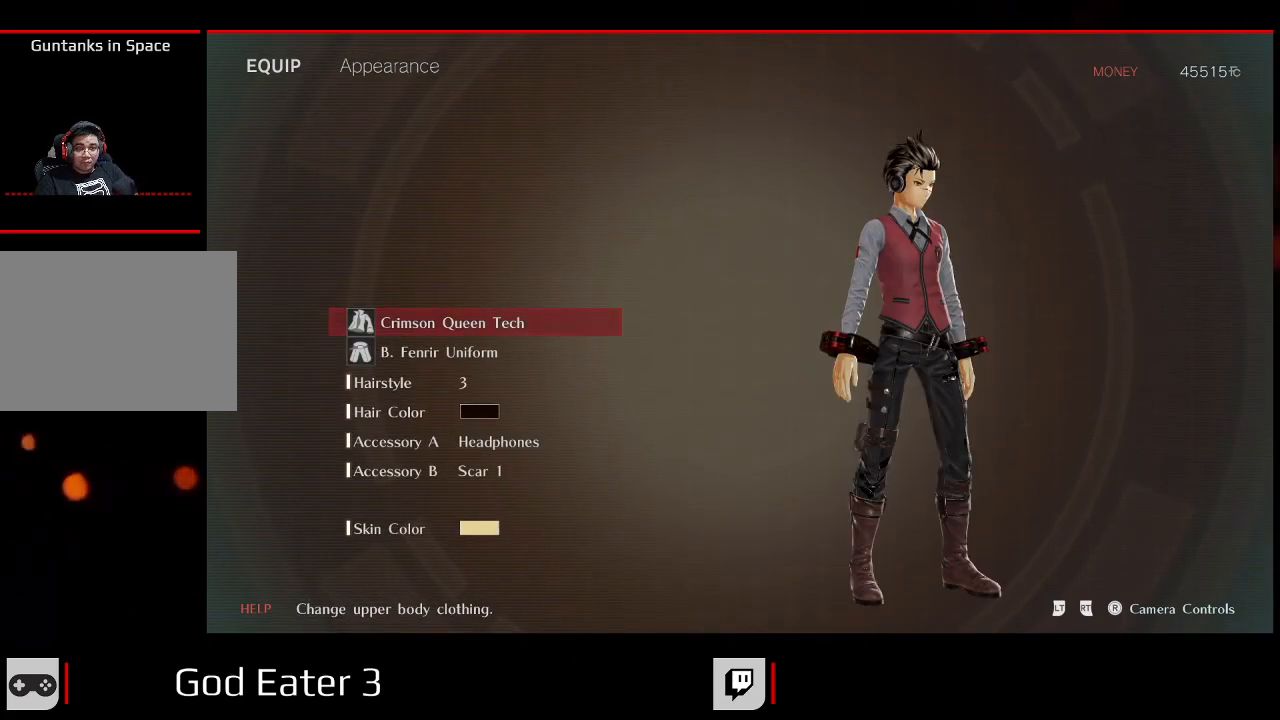
{"buttons": [], "left_stick": "center", "right_stick": "center", "events": [[100, "DPAD_DOWN", "down"], [233, "DPAD_DOWN", "up"], [300, "A", "down"], [450, "A", "up"]]}
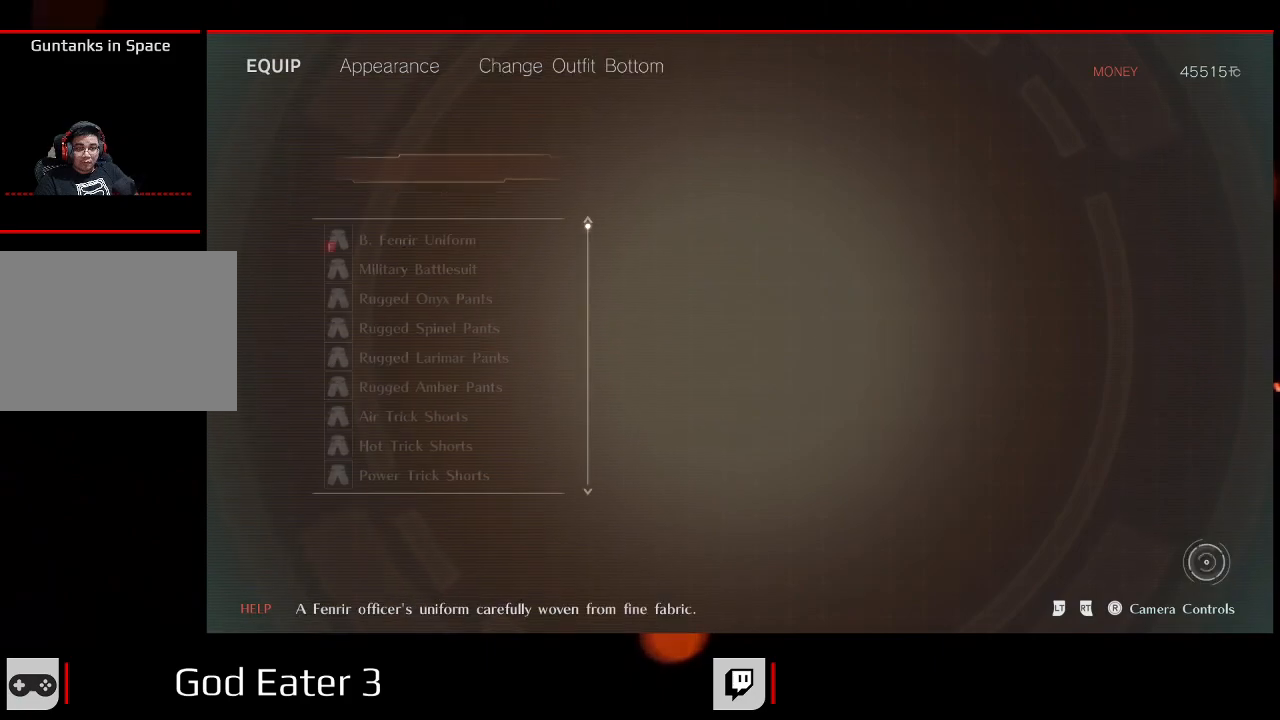
{"buttons": [], "left_stick": "center", "right_stick": "center", "events": []}
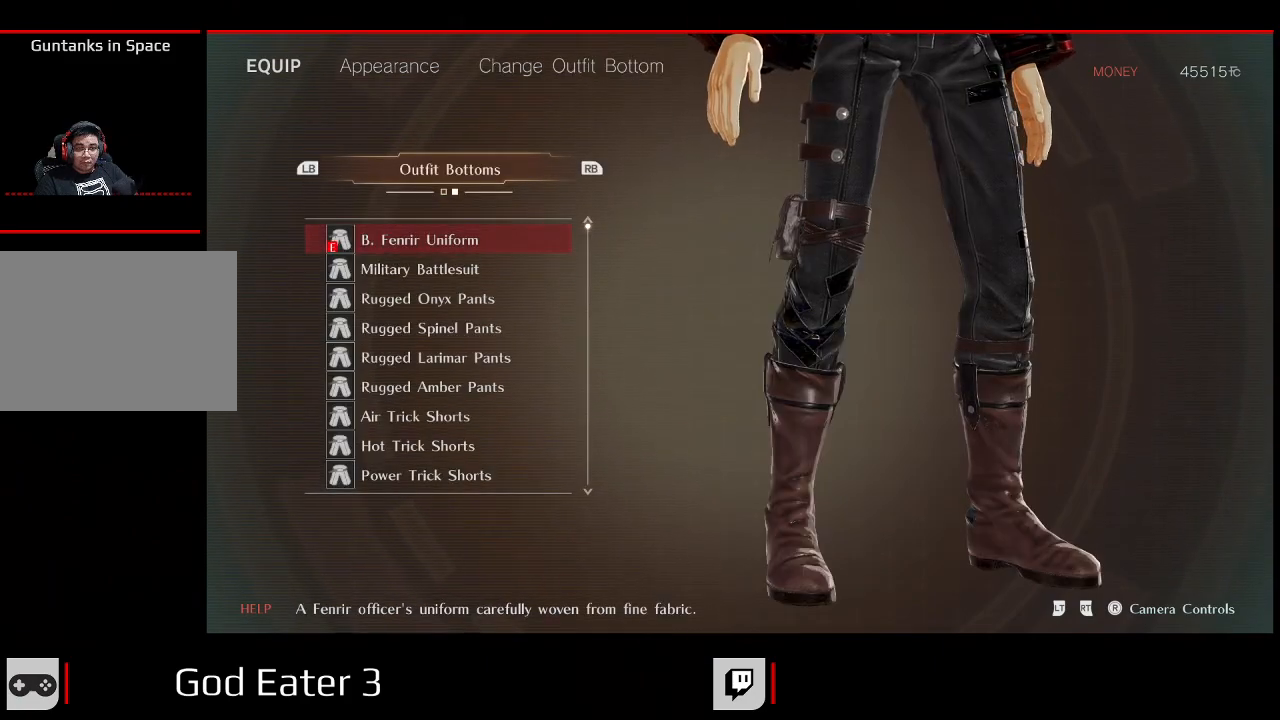
{"buttons": ["DPAD_UP"], "left_stick": "center", "right_stick": "center", "events": [[17, "DPAD_DOWN", "down"], [150, "DPAD_DOWN", "up"], [500, "DPAD_UP", "down"]]}
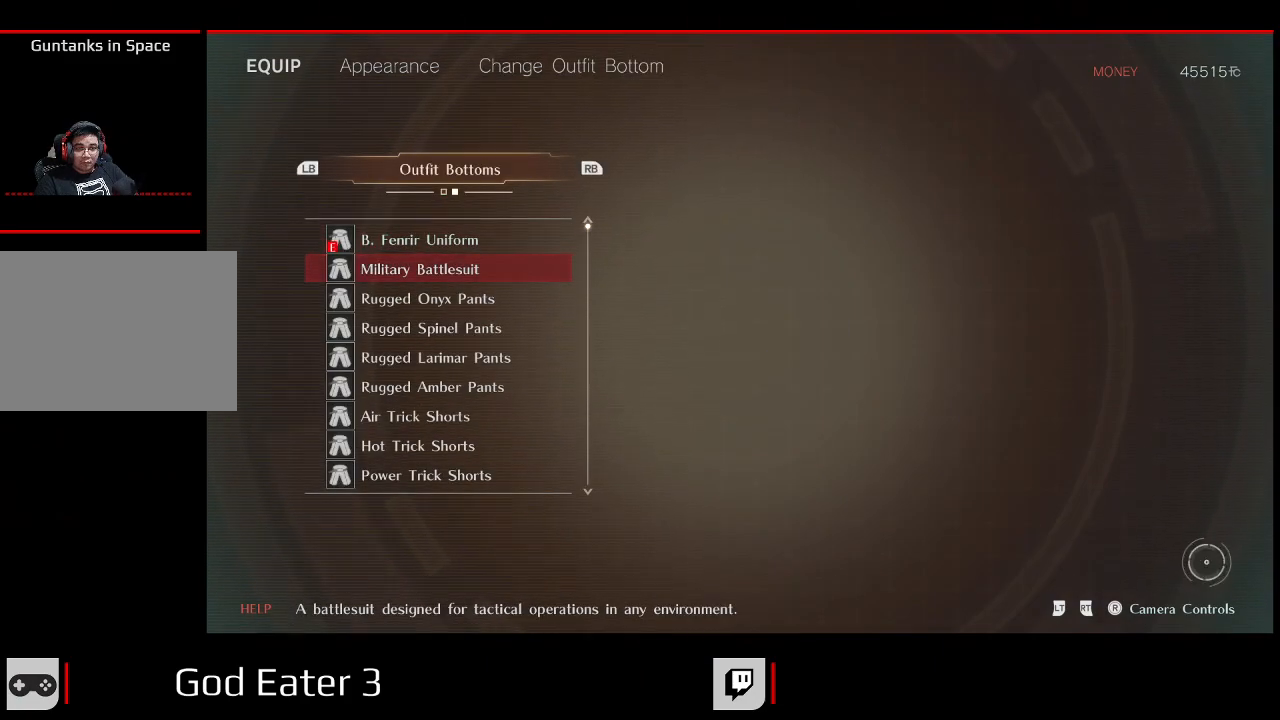
{"buttons": [], "left_stick": "center", "right_stick": "center", "events": [[133, "DPAD_UP", "up"], [233, "DPAD_UP", "down"], [333, "DPAD_UP", "up"]]}
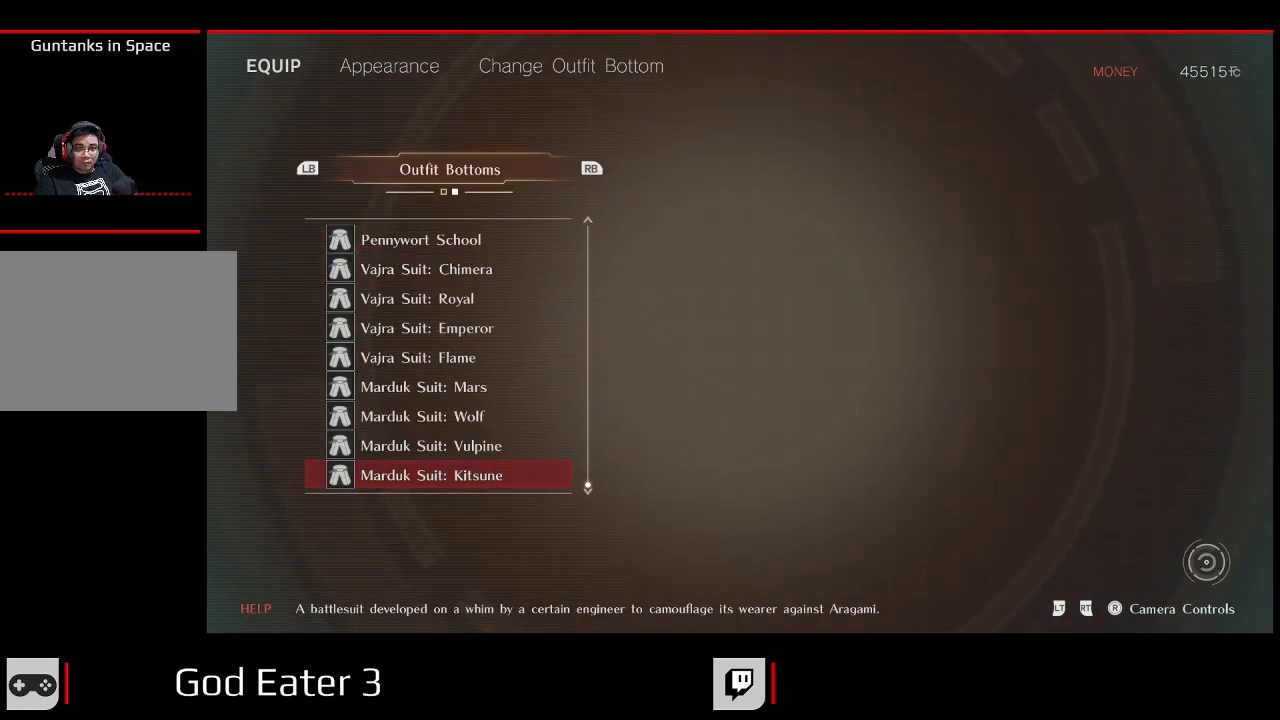
{"buttons": [], "left_stick": "center", "right_stick": "center", "events": [[300, "DPAD_DOWN", "down"], [450, "DPAD_DOWN", "up"]]}